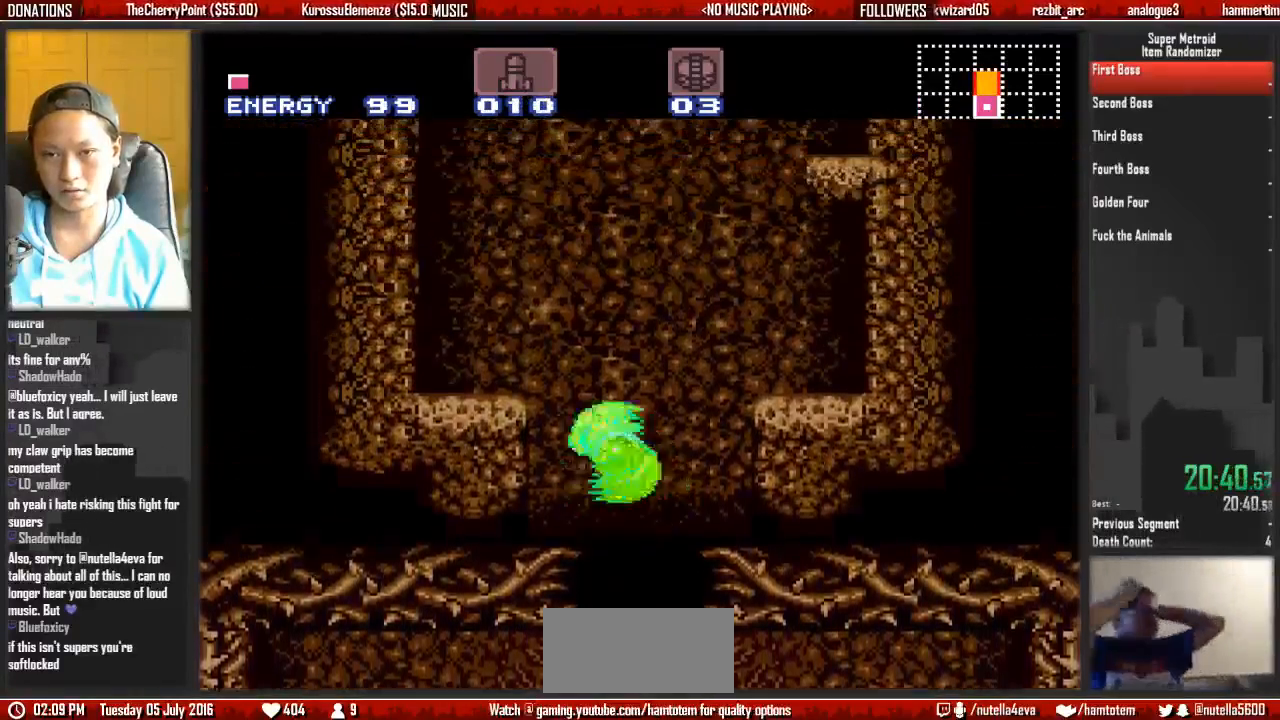
Gameplay with a controller (Nintendo layout); each line is a JSON object with the inputs held at the frame after it. "events" lists button and stick changes between this image and that frame as [ms after this image, input, new state], when the widget could be followed in between. Not read: L3 R3 SELECT START.
{"buttons": ["B", "DPAD_RIGHT"], "events": [[333, "A", "up"], [417, "L1", "down"], [500, "B", "down"], [500, "DPAD_LEFT", "up"], [500, "DPAD_RIGHT", "down"], [500, "L1", "up"]]}
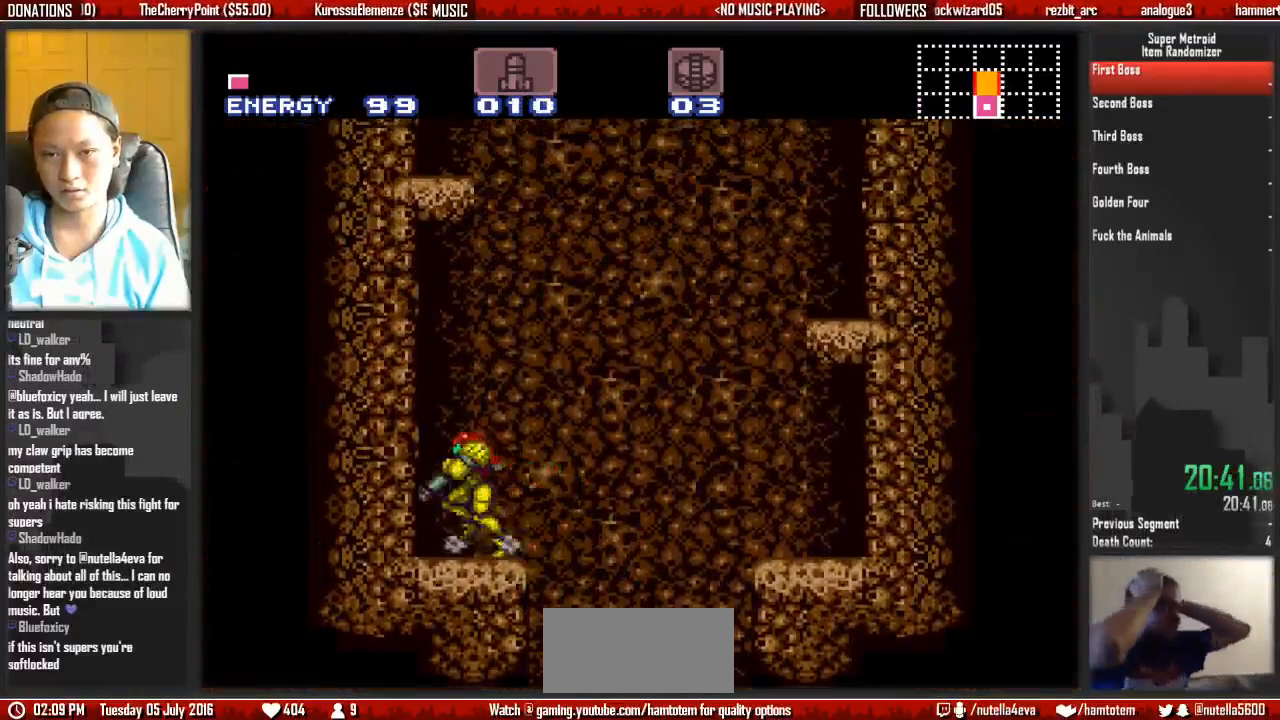
{"buttons": ["A", "DPAD_LEFT"], "events": [[150, "A", "down"], [150, "B", "up"], [383, "DPAD_RIGHT", "up"], [467, "DPAD_LEFT", "down"]]}
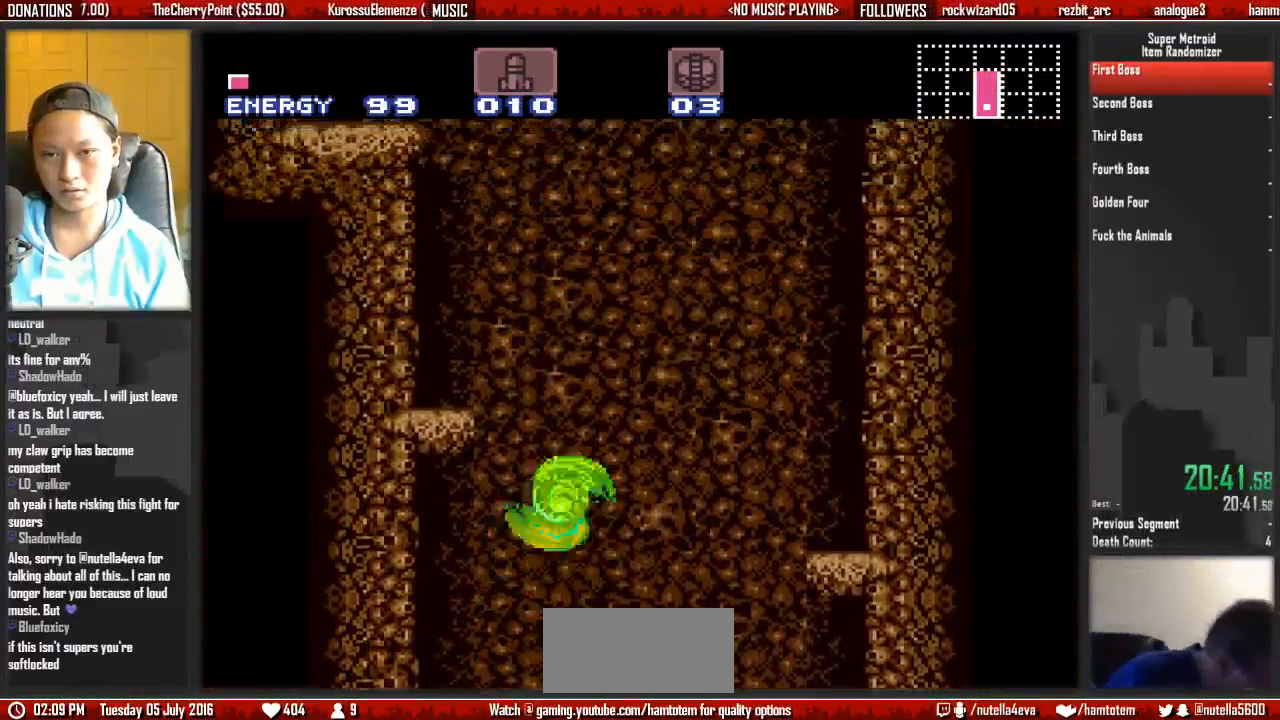
{"buttons": ["A", "DPAD_LEFT"], "events": [[200, "A", "up"], [200, "DPAD_LEFT", "up"], [200, "DPAD_RIGHT", "down"], [283, "A", "down"], [350, "DPAD_LEFT", "down"], [350, "DPAD_RIGHT", "up"]]}
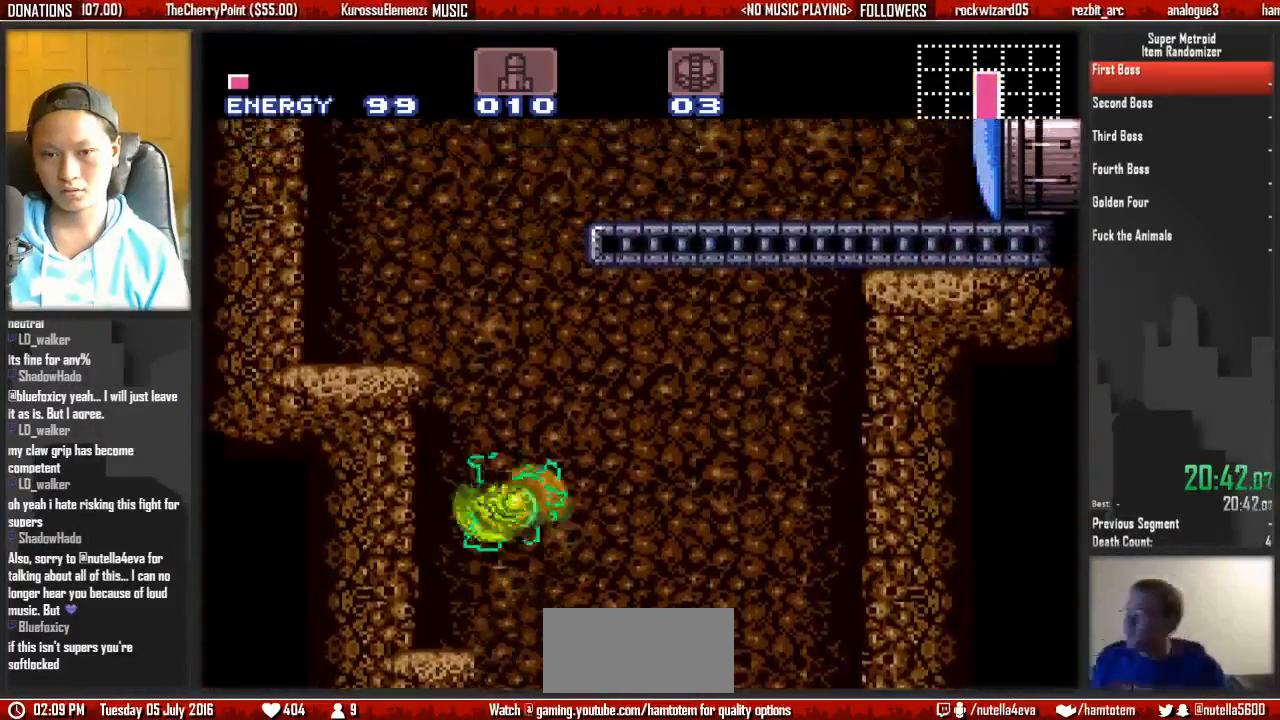
{"buttons": ["A", "DPAD_RIGHT"], "events": [[167, "DPAD_LEFT", "up"], [250, "A", "up"], [250, "DPAD_RIGHT", "down"], [317, "A", "down"]]}
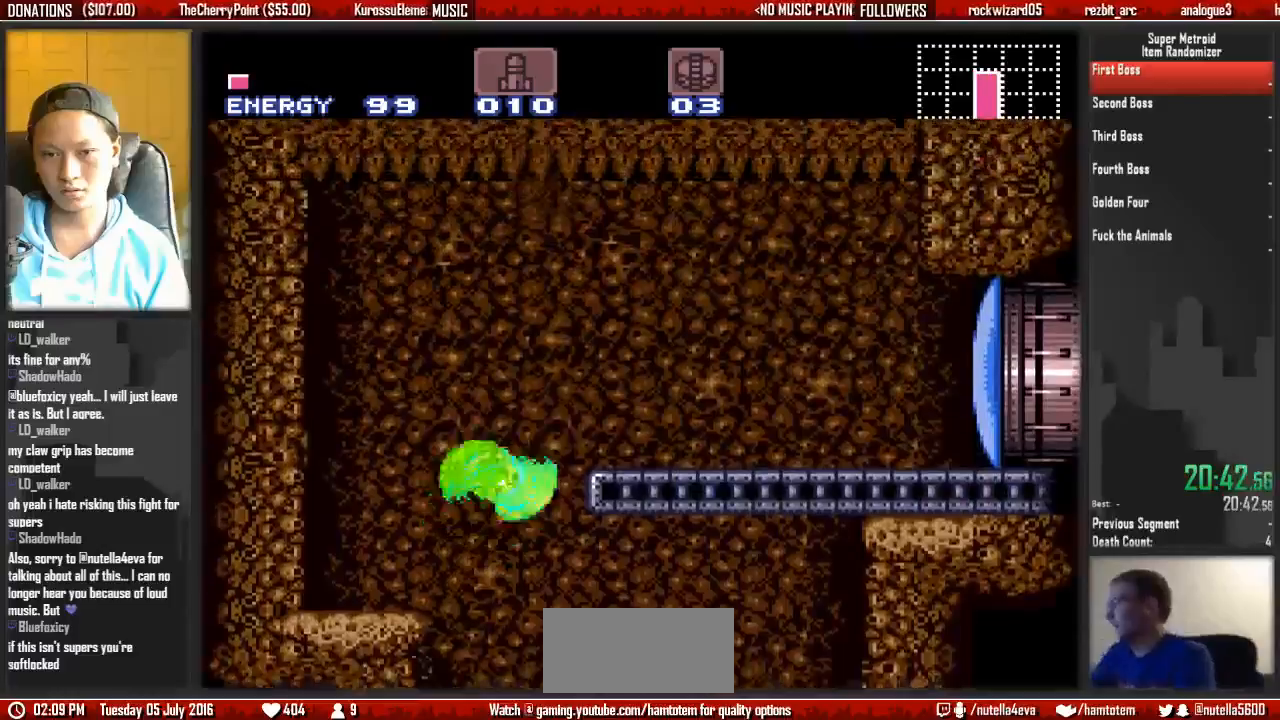
{"buttons": ["B", "X", "DPAD_RIGHT"], "events": [[217, "X", "down"], [300, "A", "up"], [450, "B", "down"]]}
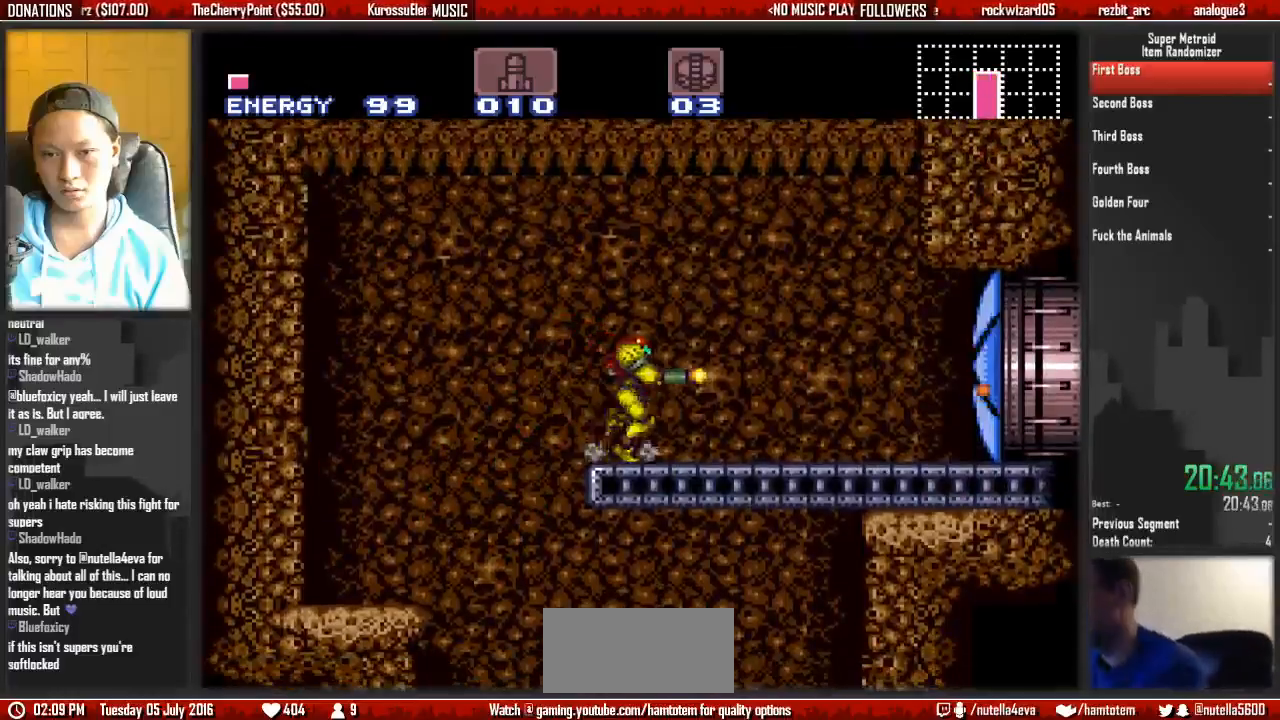
{"buttons": ["B", "X", "DPAD_RIGHT"], "events": []}
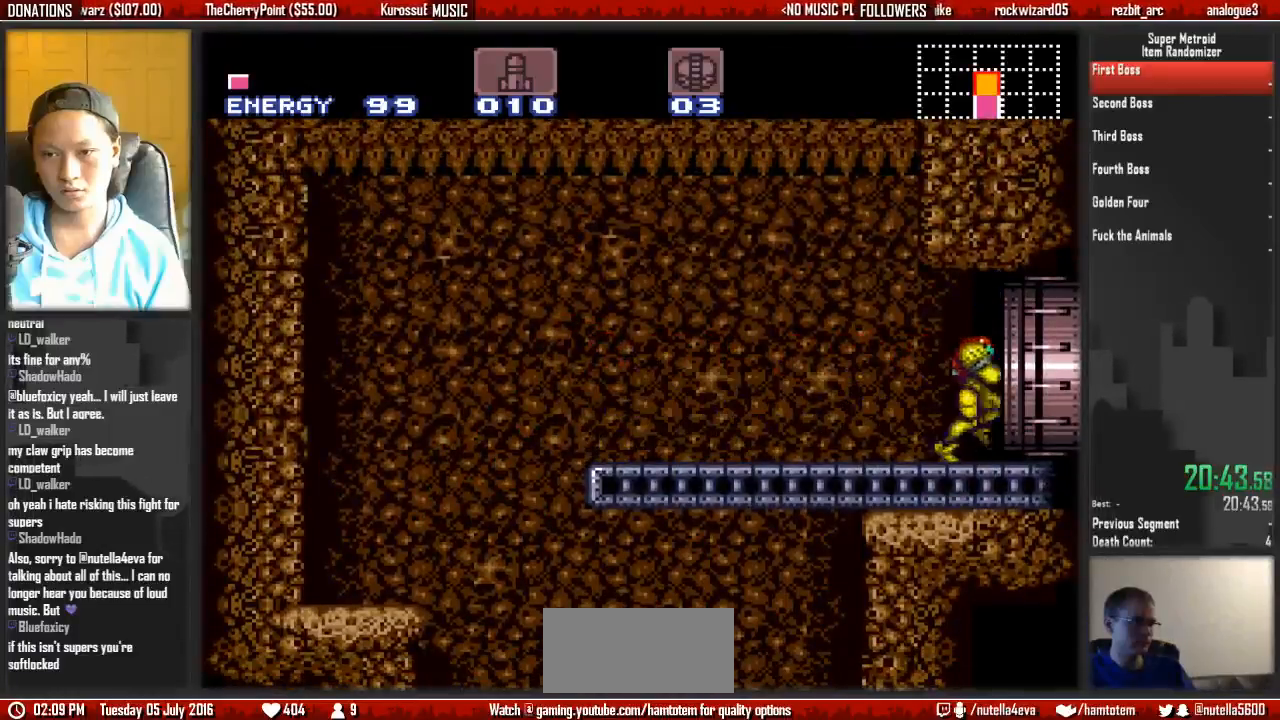
{"buttons": ["X", "DPAD_RIGHT"], "events": [[467, "B", "up"]]}
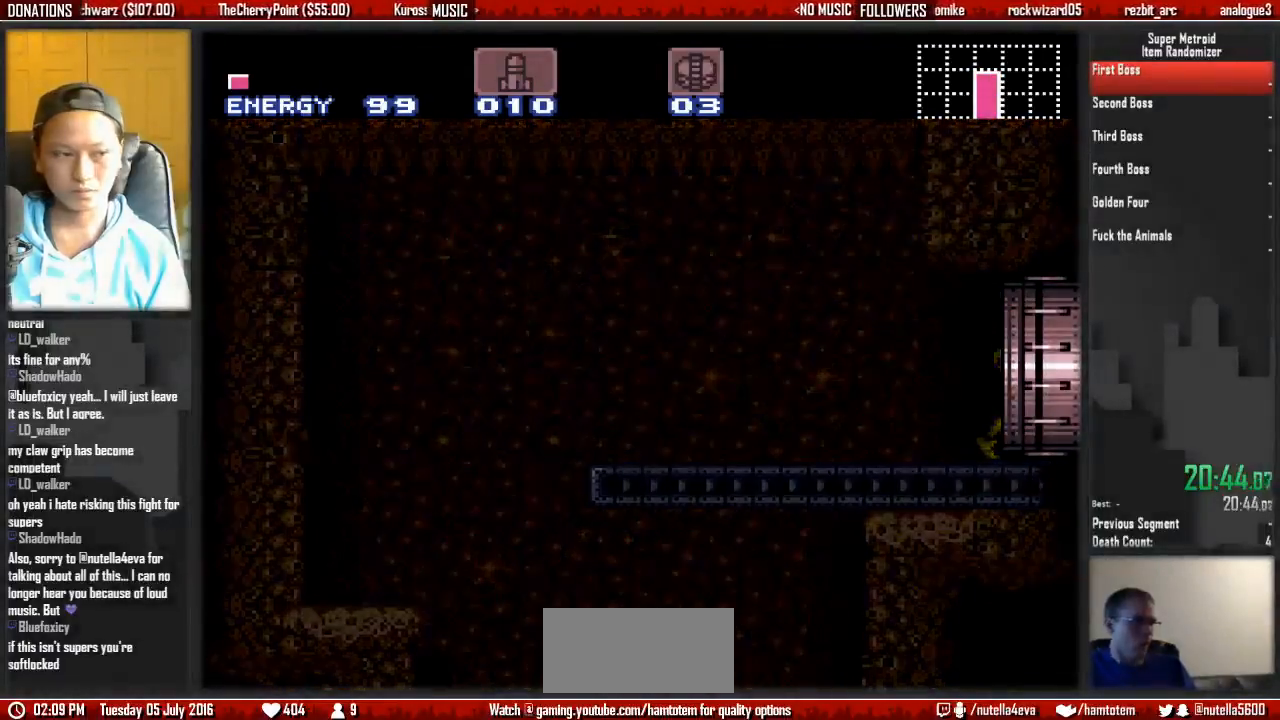
{"buttons": ["B", "X", "DPAD_RIGHT"], "events": [[33, "DPAD_RIGHT", "up"], [33, "X", "up"], [200, "DPAD_RIGHT", "down"], [200, "X", "down"], [267, "B", "down"]]}
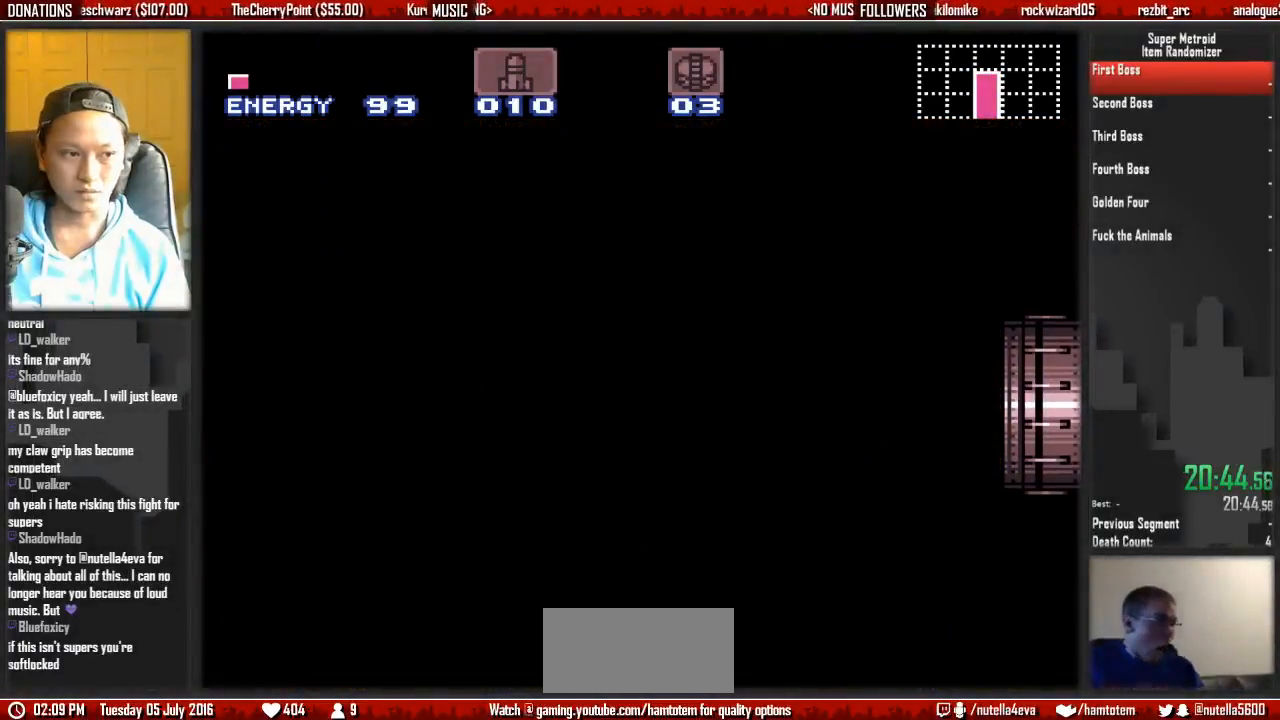
{"buttons": ["B", "X", "DPAD_RIGHT"], "events": []}
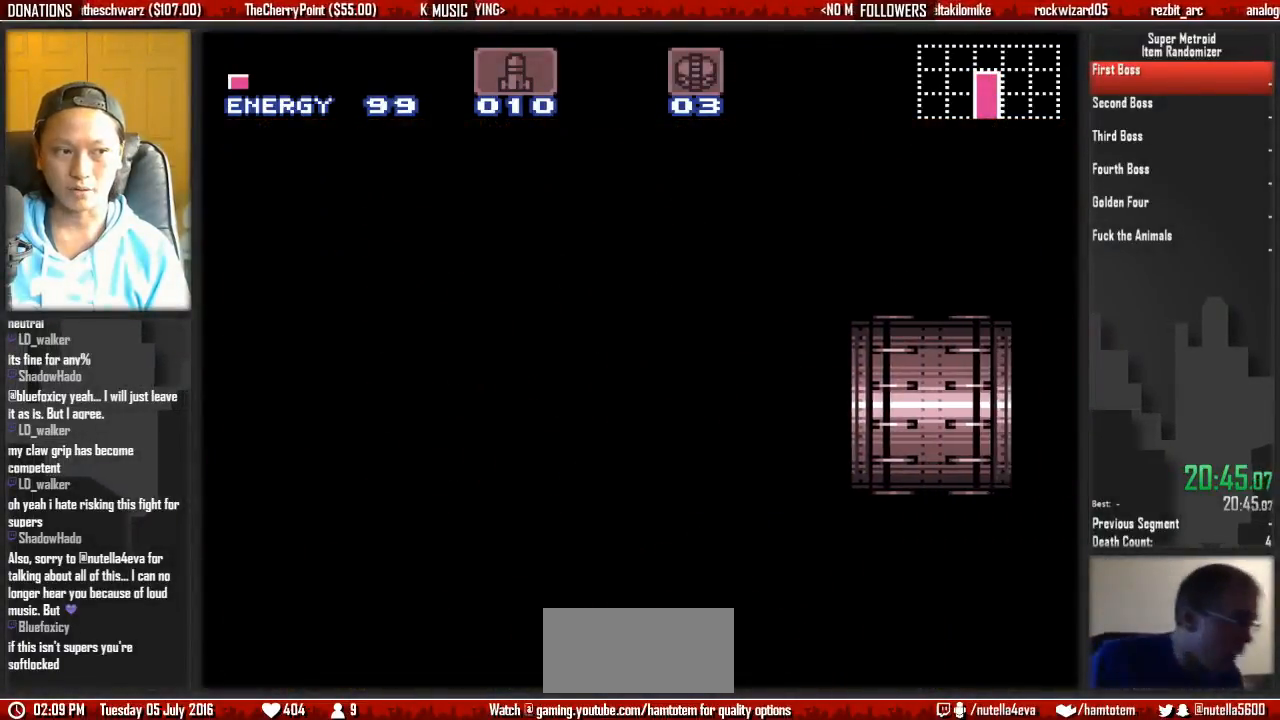
{"buttons": ["B", "X", "DPAD_RIGHT"], "events": []}
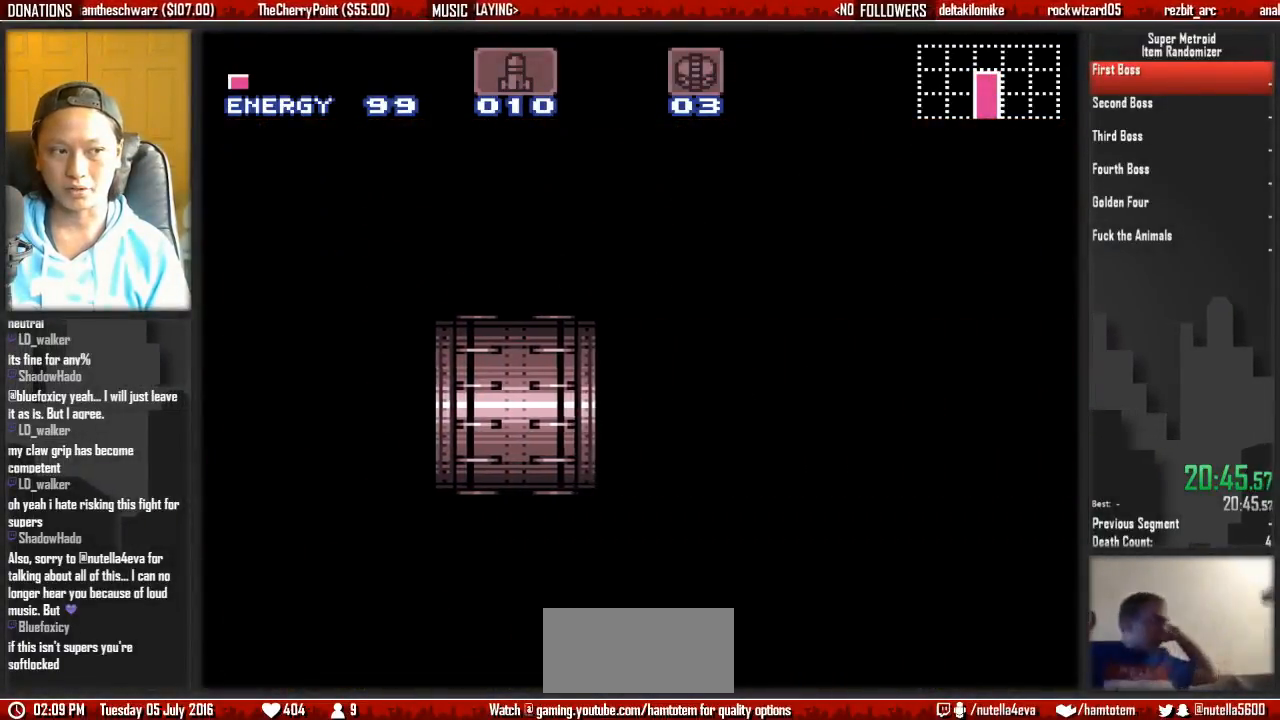
{"buttons": ["B", "X", "DPAD_RIGHT"], "events": []}
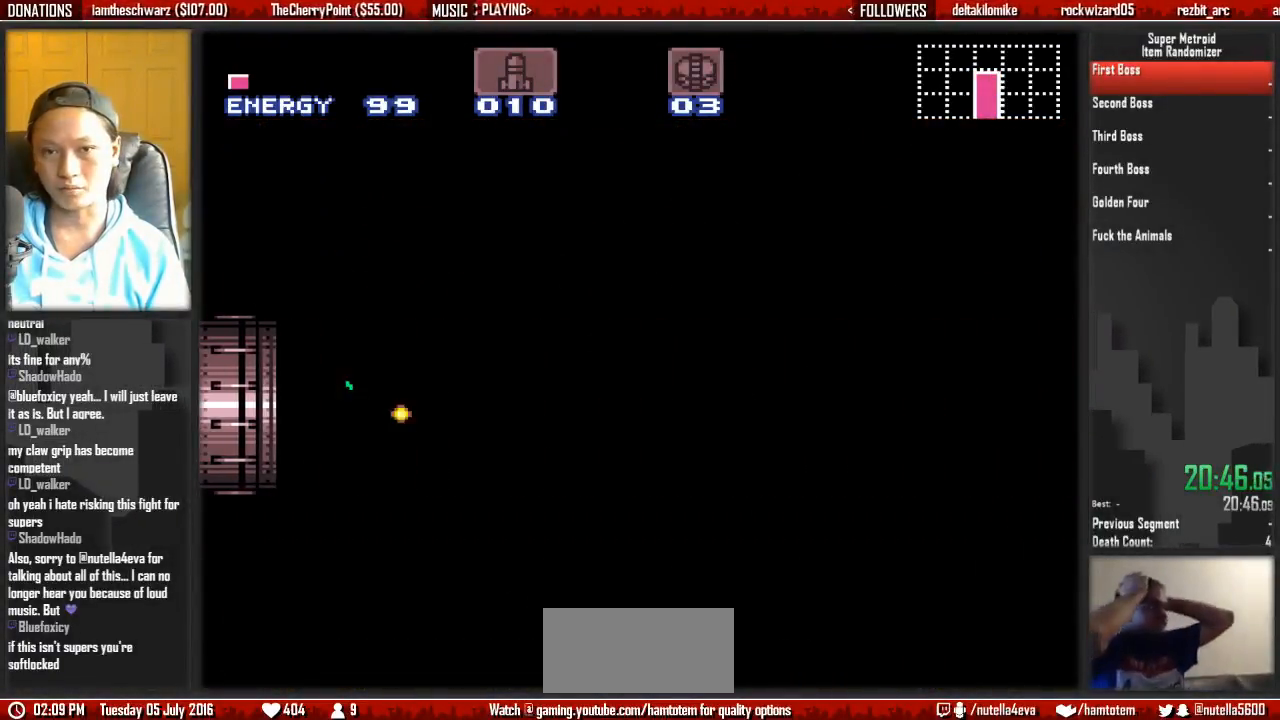
{"buttons": ["B", "X", "DPAD_RIGHT"], "events": []}
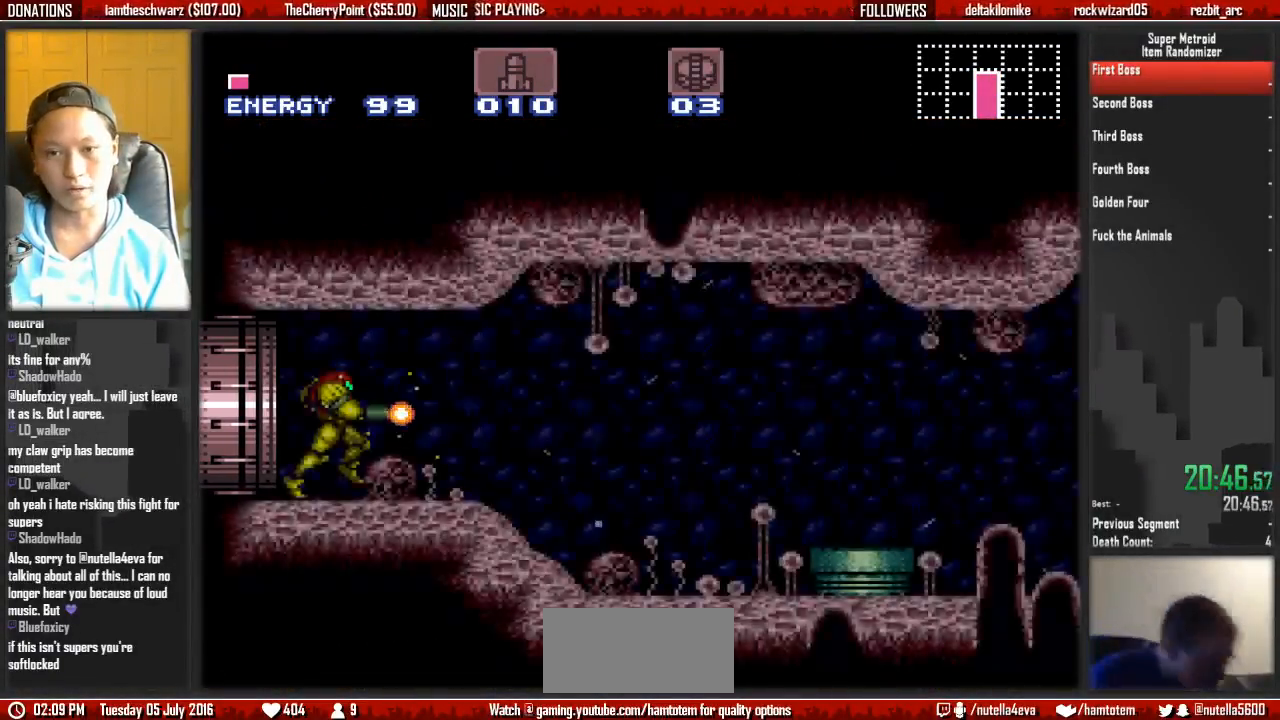
{"buttons": ["A", "B", "X", "DPAD_DOWN"]}
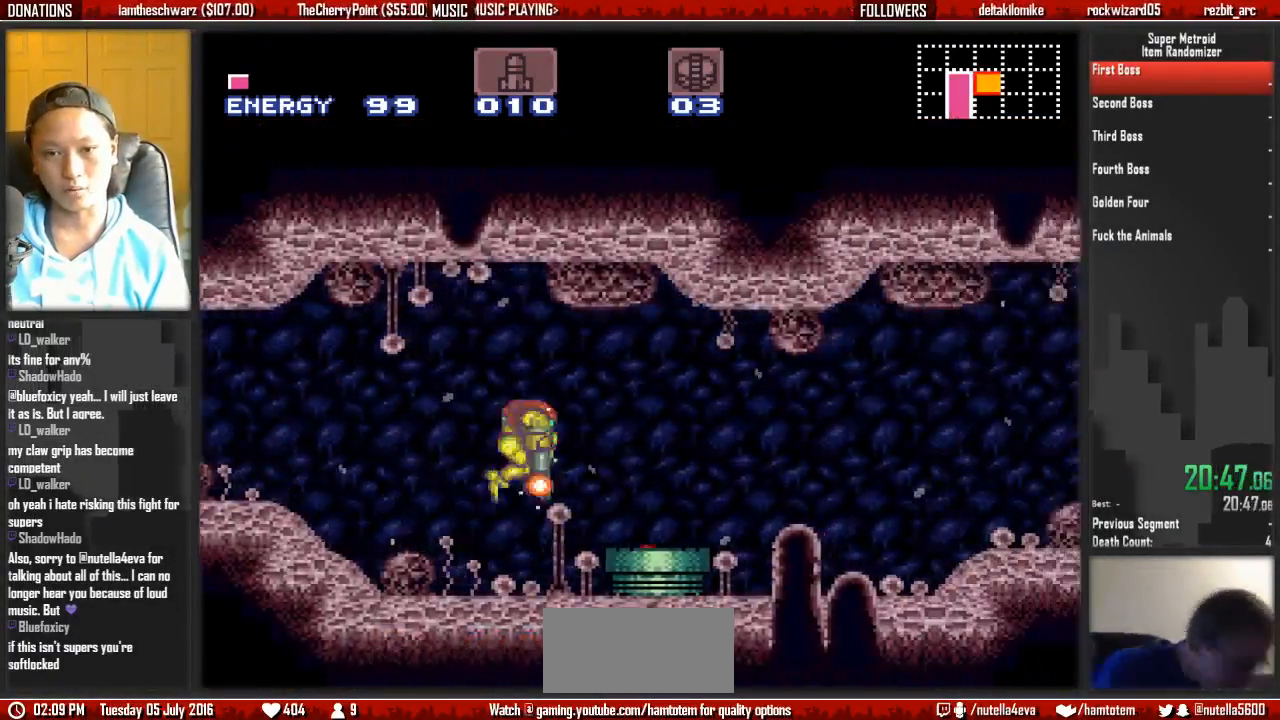
{"buttons": ["B", "X", "DPAD_RIGHT"], "events": [[17, "A", "up"], [17, "X", "up"], [233, "X", "down"], [317, "DPAD_DOWN", "up"], [317, "DPAD_RIGHT", "down"]]}
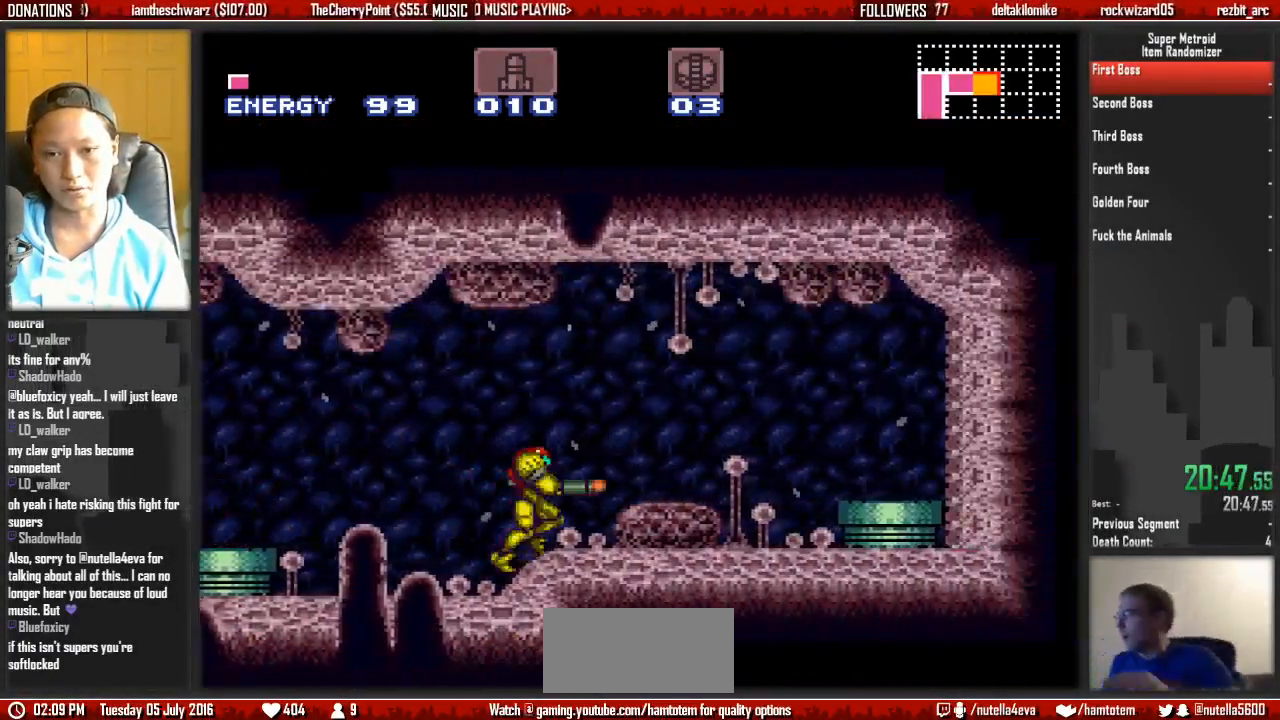
{"buttons": ["B", "X", "DPAD_DOWN"], "events": [[300, "A", "down"], [383, "A", "up"], [383, "DPAD_DOWN", "down"], [383, "DPAD_RIGHT", "up"]]}
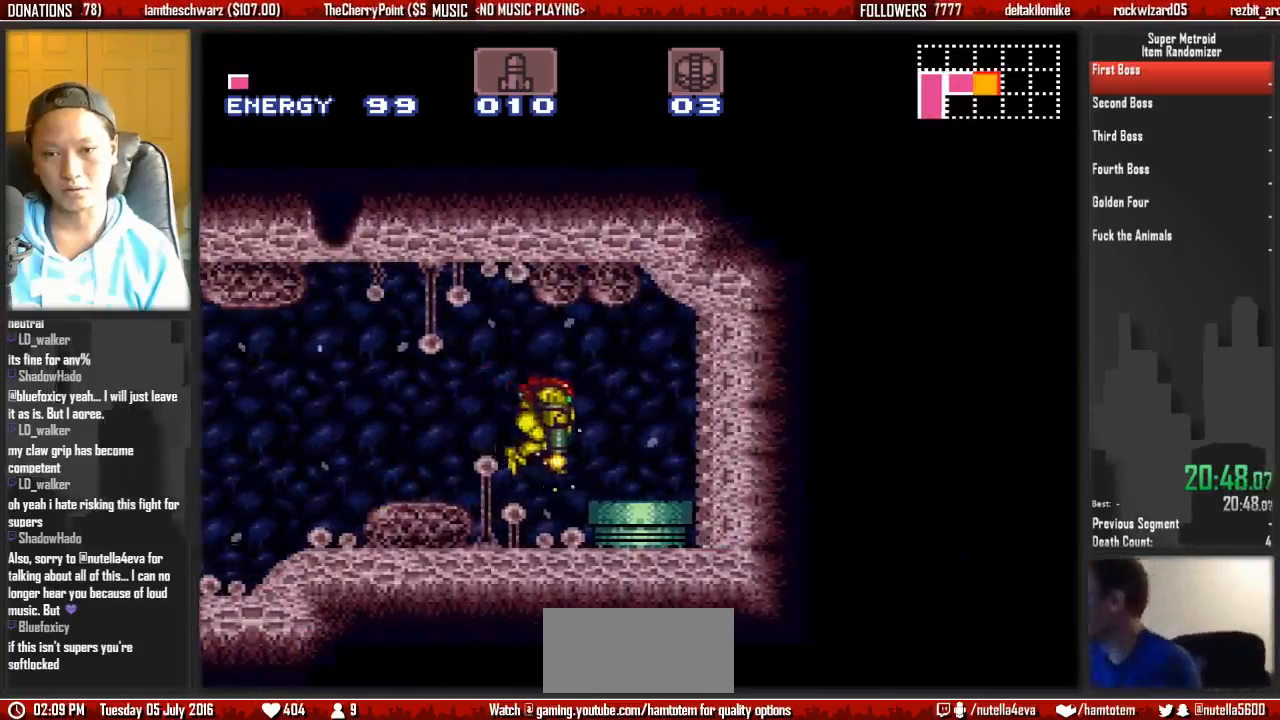
{"buttons": ["X", "DPAD_RIGHT"], "events": [[117, "B", "up"], [267, "DPAD_DOWN", "up"], [267, "DPAD_LEFT", "down"], [333, "DPAD_LEFT", "up"], [333, "DPAD_RIGHT", "down"]]}
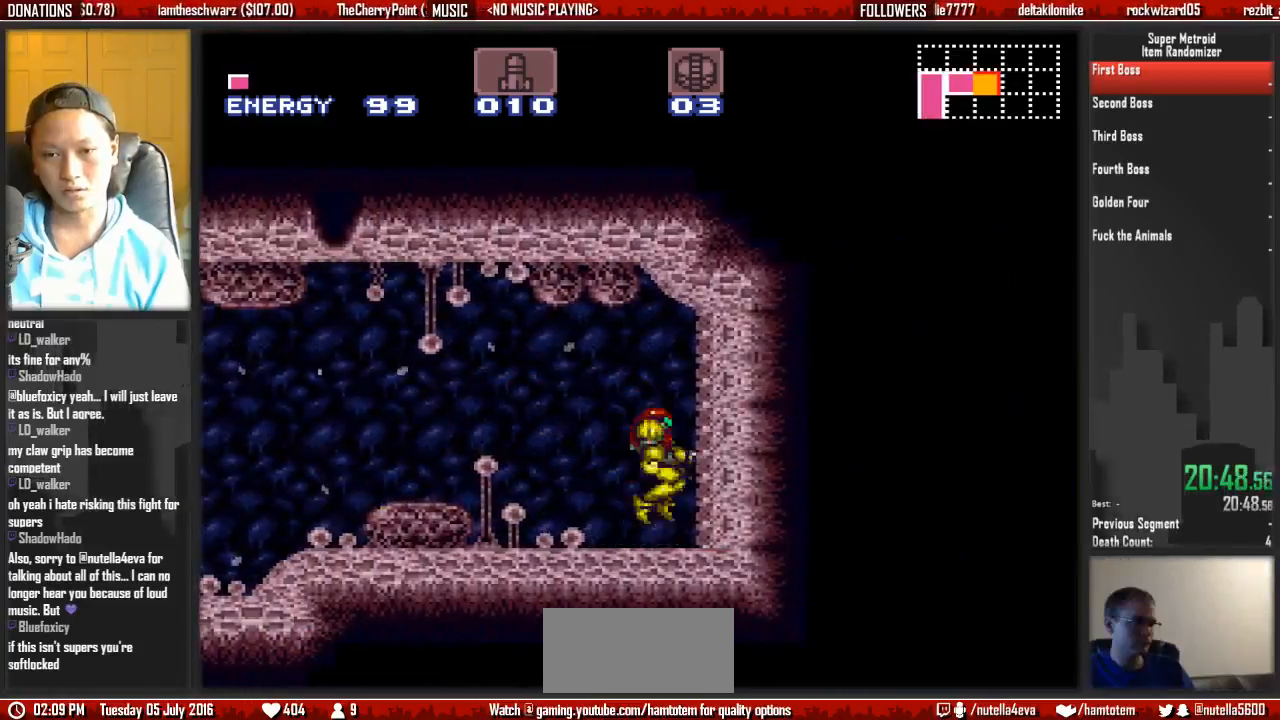
{"buttons": ["X", "DPAD_DOWN"], "events": [[233, "DPAD_DOWN", "down"], [233, "DPAD_RIGHT", "up"]]}
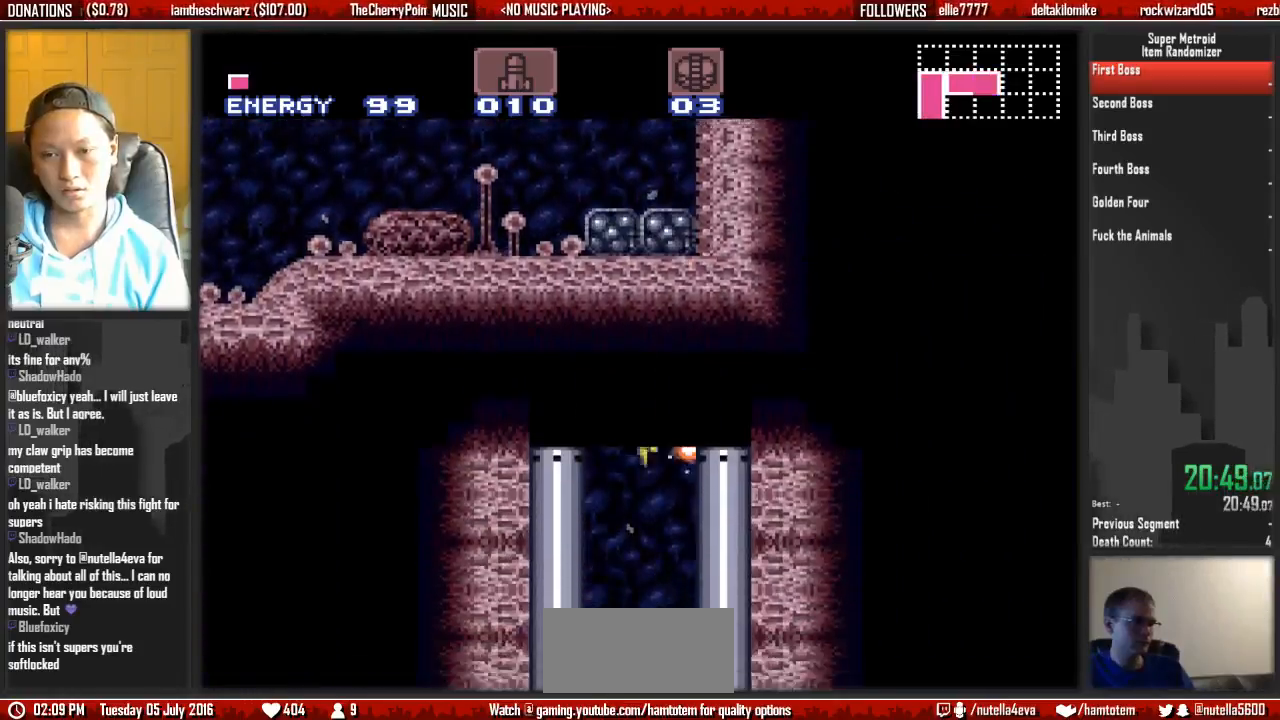
{"buttons": ["X", "DPAD_RIGHT"], "events": [[50, "DPAD_RIGHT", "down"], [117, "DPAD_DOWN", "up"]]}
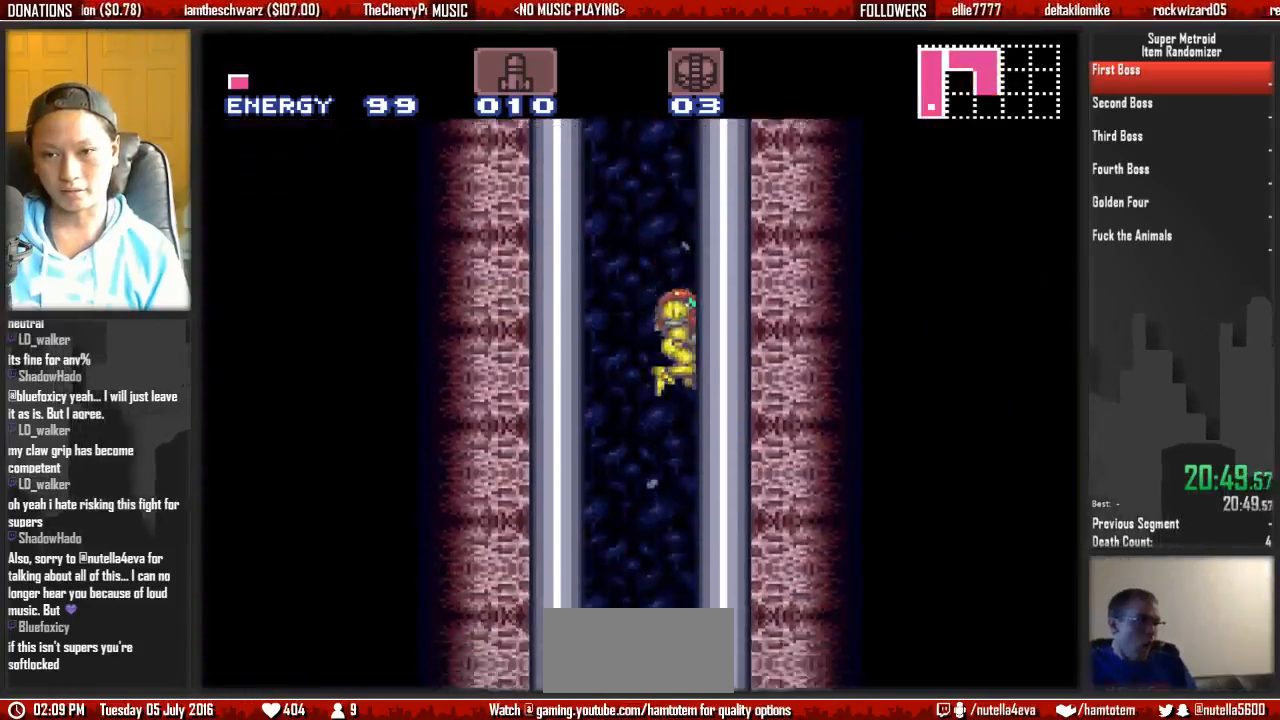
{"buttons": ["X"], "events": [[17, "DPAD_RIGHT", "up"]]}
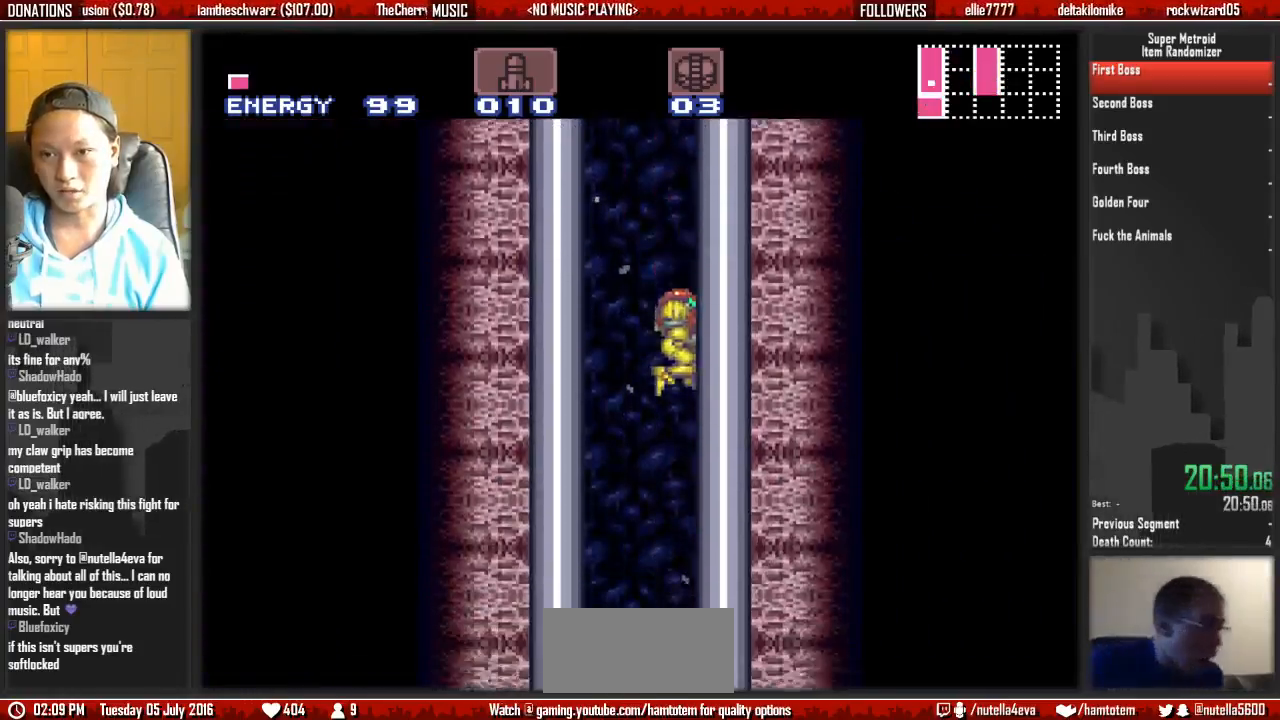
{"buttons": ["X"], "events": []}
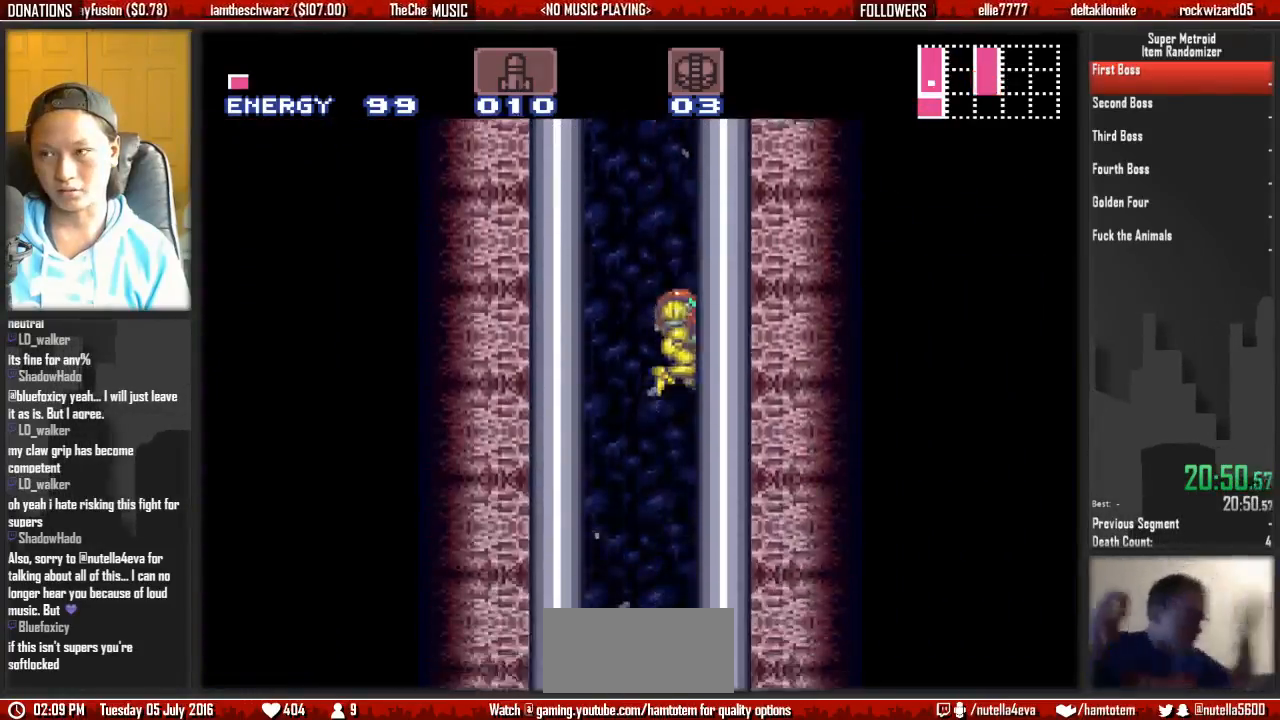
{"buttons": ["X", "DPAD_RIGHT"], "events": [[500, "DPAD_RIGHT", "down"]]}
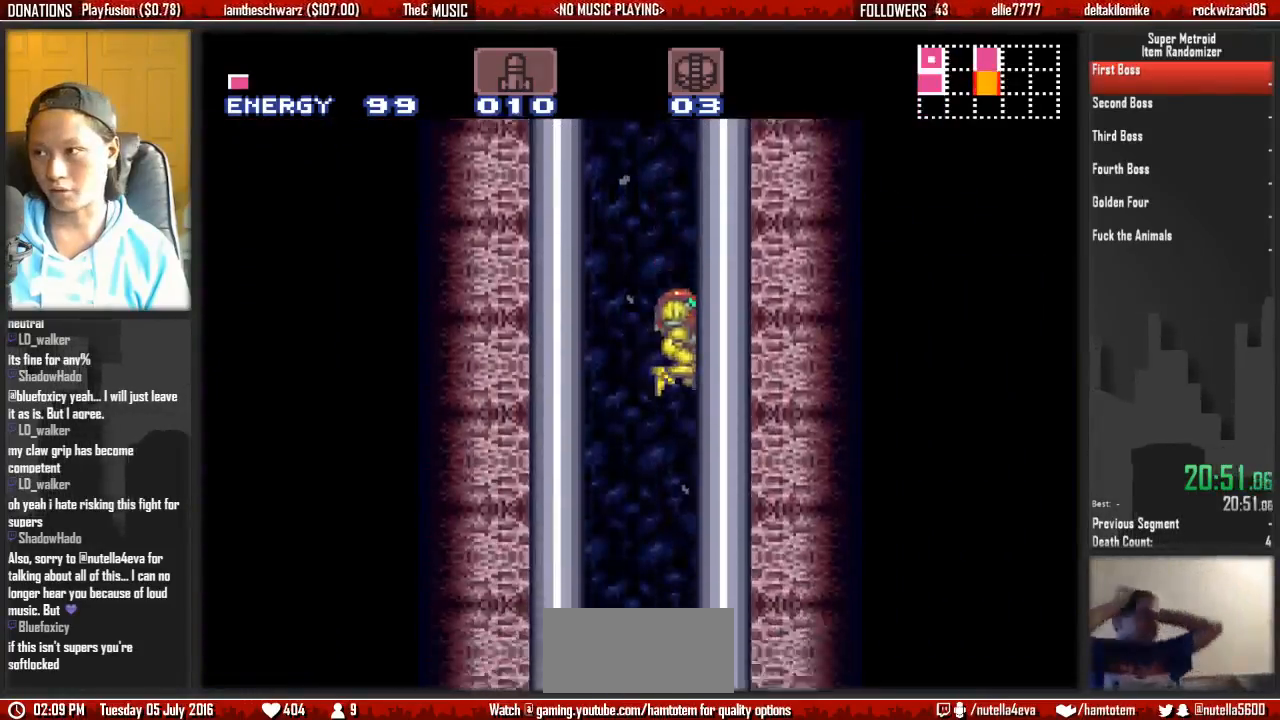
{"buttons": ["X", "L1", "DPAD_RIGHT"], "events": [[150, "L1", "down"]]}
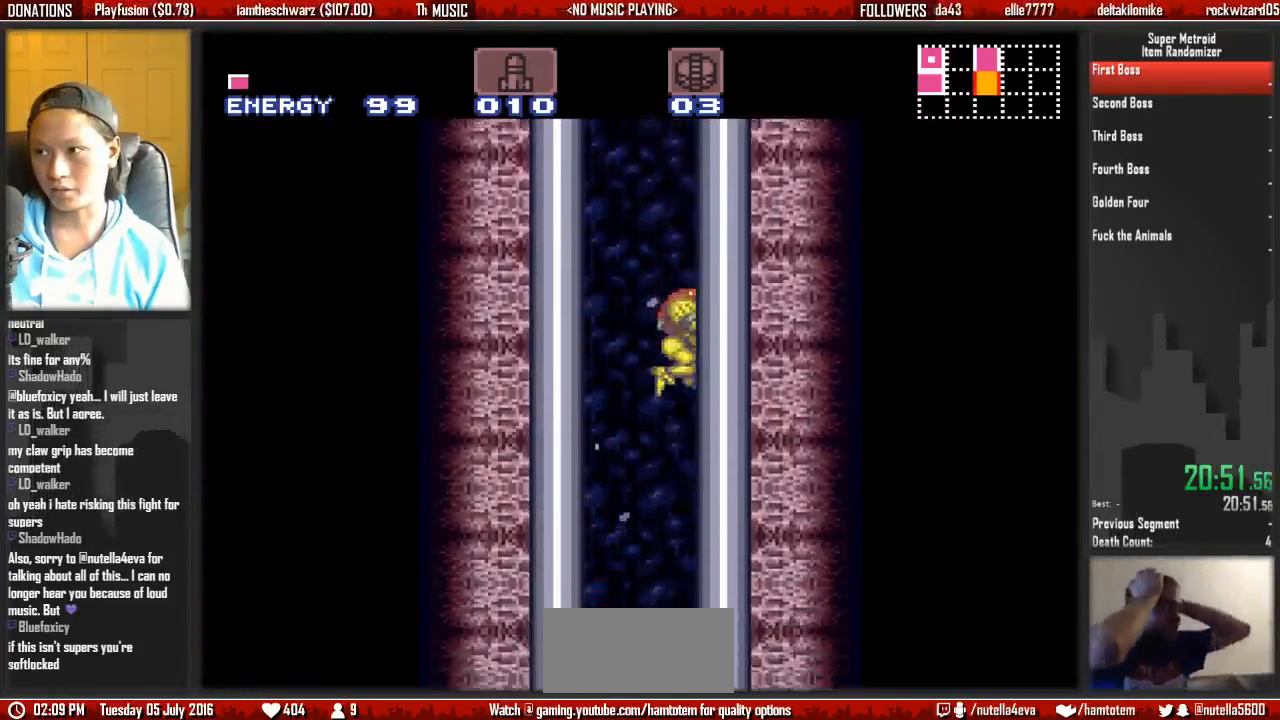
{"buttons": ["X", "L1", "DPAD_RIGHT"], "events": []}
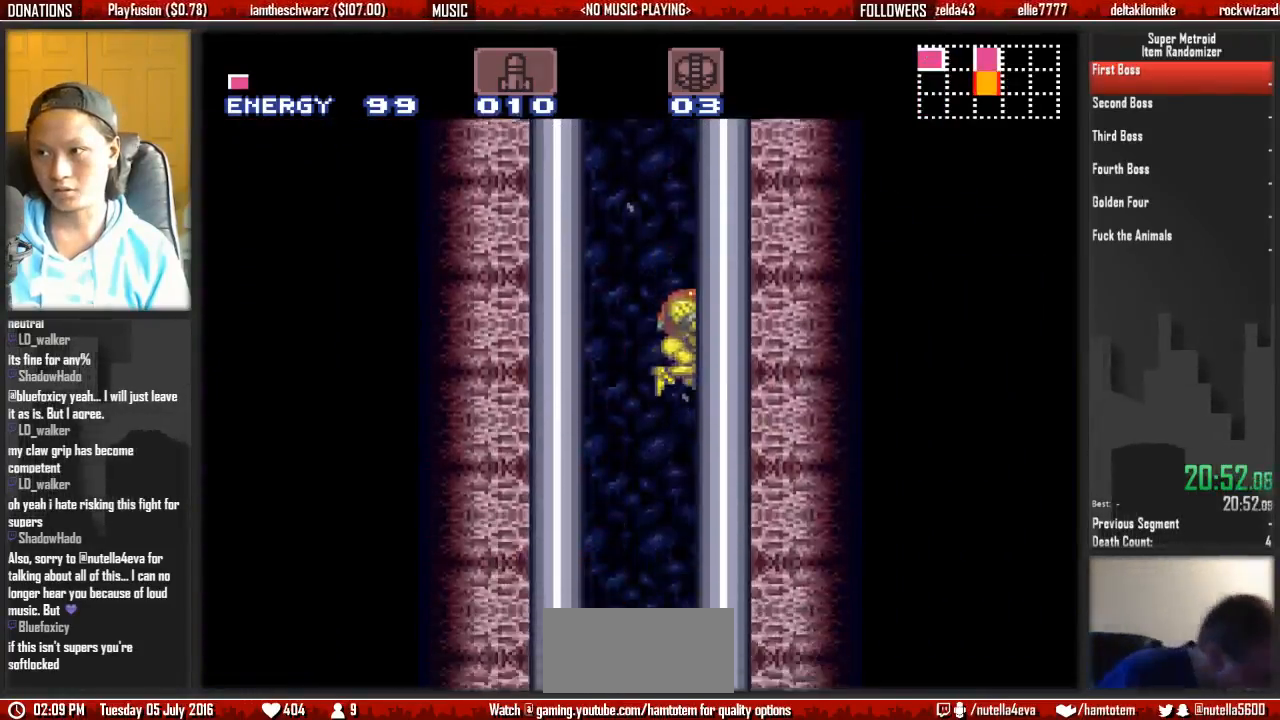
{"buttons": ["X", "L1", "DPAD_RIGHT"], "events": []}
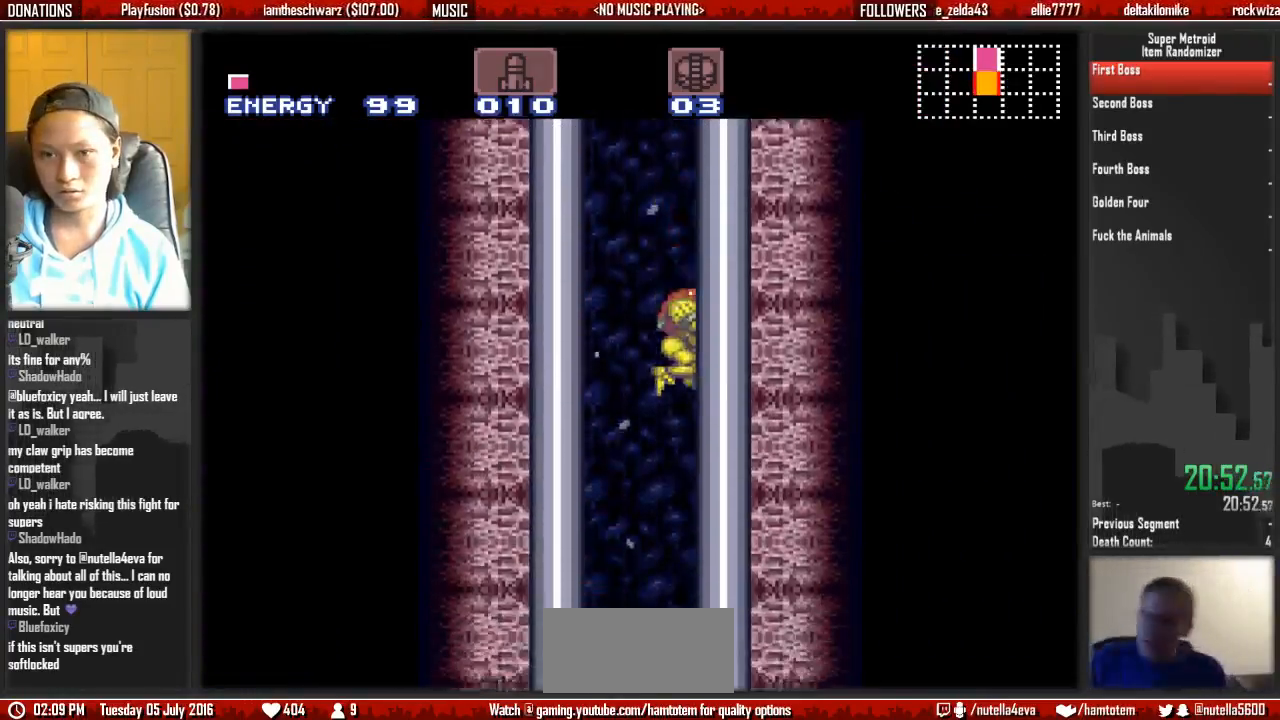
{"buttons": ["X", "L1", "DPAD_RIGHT"], "events": []}
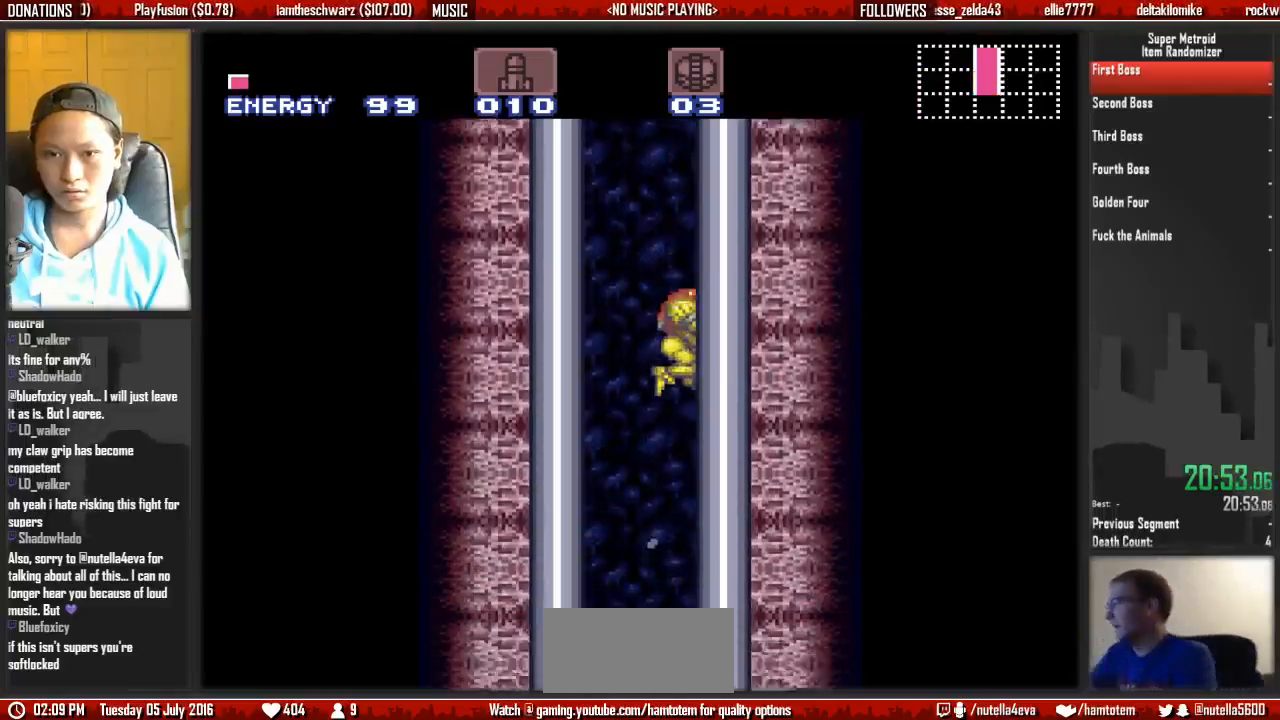
{"buttons": ["X", "L1", "DPAD_RIGHT"], "events": []}
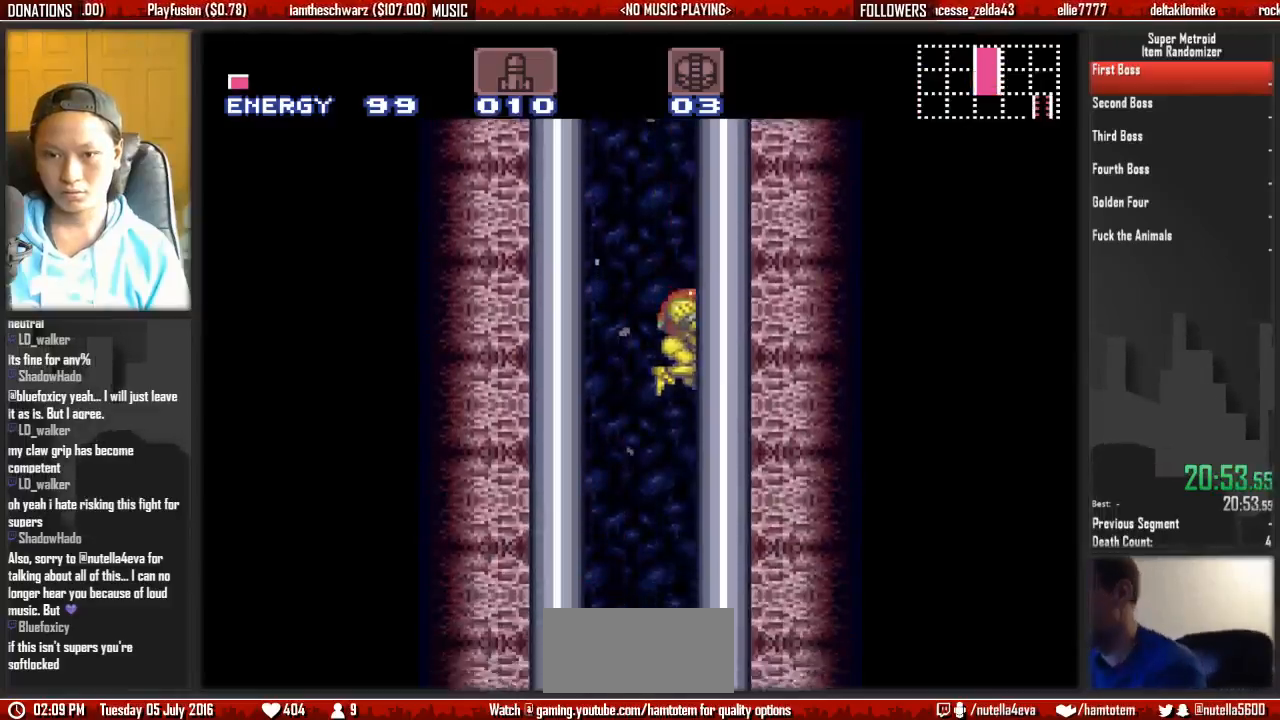
{"buttons": ["X", "L1", "DPAD_RIGHT"], "events": []}
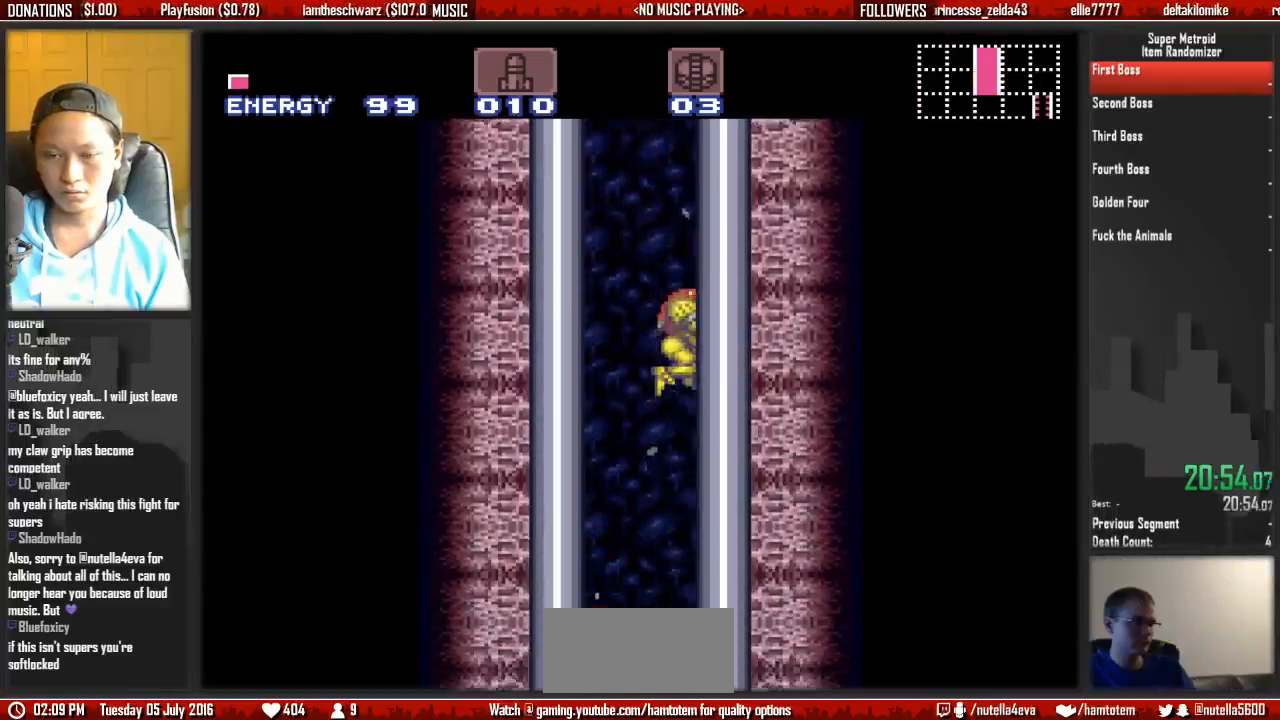
{"buttons": ["X", "L1", "DPAD_RIGHT"], "events": []}
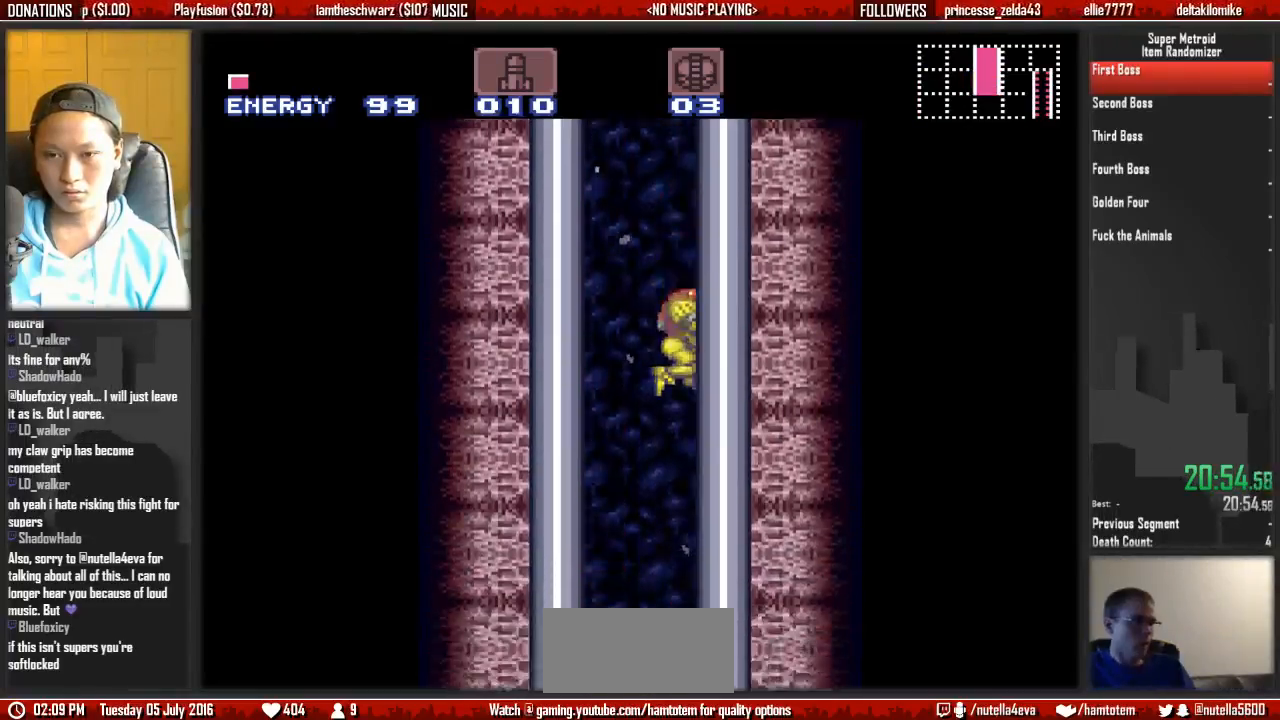
{"buttons": ["X", "L1", "DPAD_RIGHT"], "events": []}